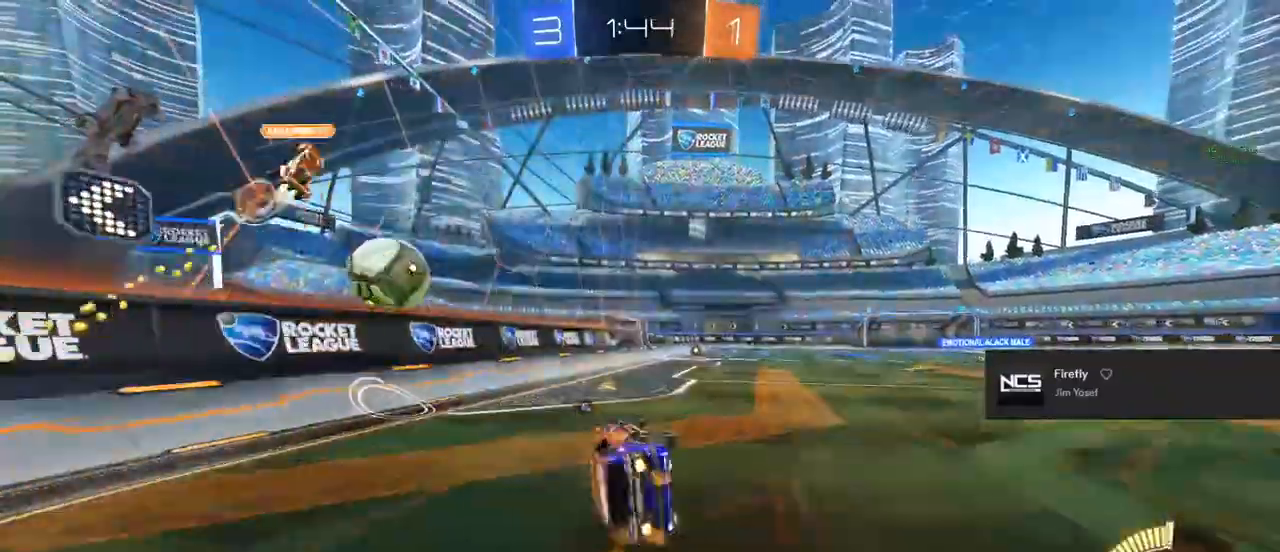
Gameplay with a controller (PlayStation layout); each line is a JSON object with the inputs held at the frame after it. "events" lists button and stick changes between this image and that frame as [ms after this image, input, new state], when the widget could be followed in between. Not read: CROSS.
{"buttons": ["R2"], "left_stick": "center", "right_stick": "center", "events": [[133, "TRIANGLE", "down"], [200, "L1", "up"], [233, "left_stick", "center"], [250, "TRIANGLE", "up"], [383, "CIRCLE", "up"]]}
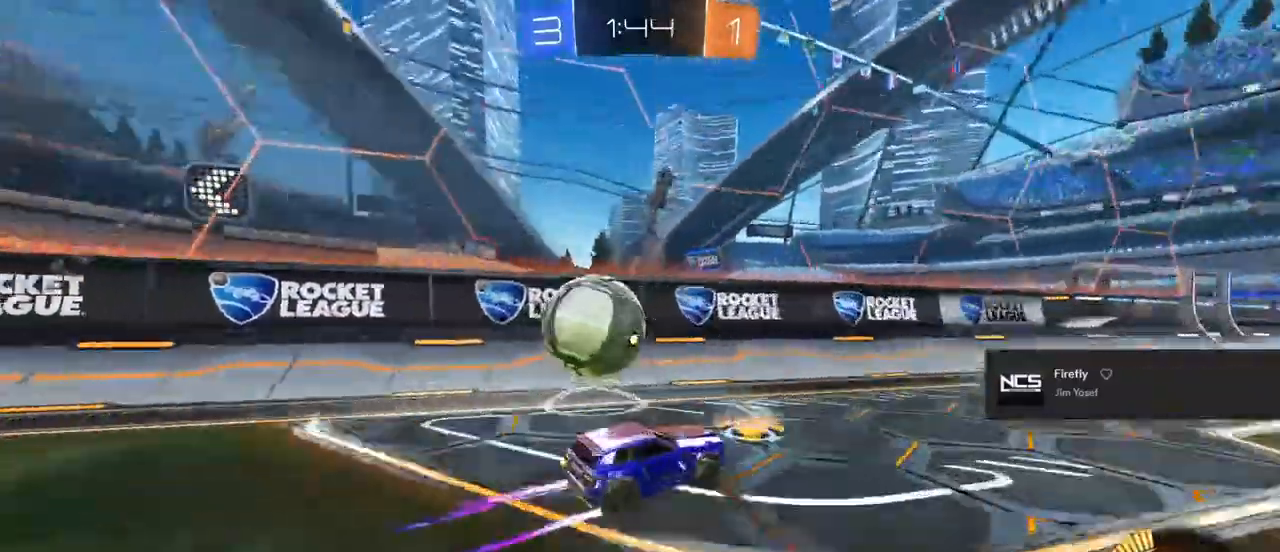
{"buttons": ["SQUARE", "L2", "R2"], "left_stick": "center", "right_stick": "center", "events": [[133, "left_stick", "right"], [200, "SQUARE", "down"], [450, "L2", "down"], [500, "left_stick", "center"]]}
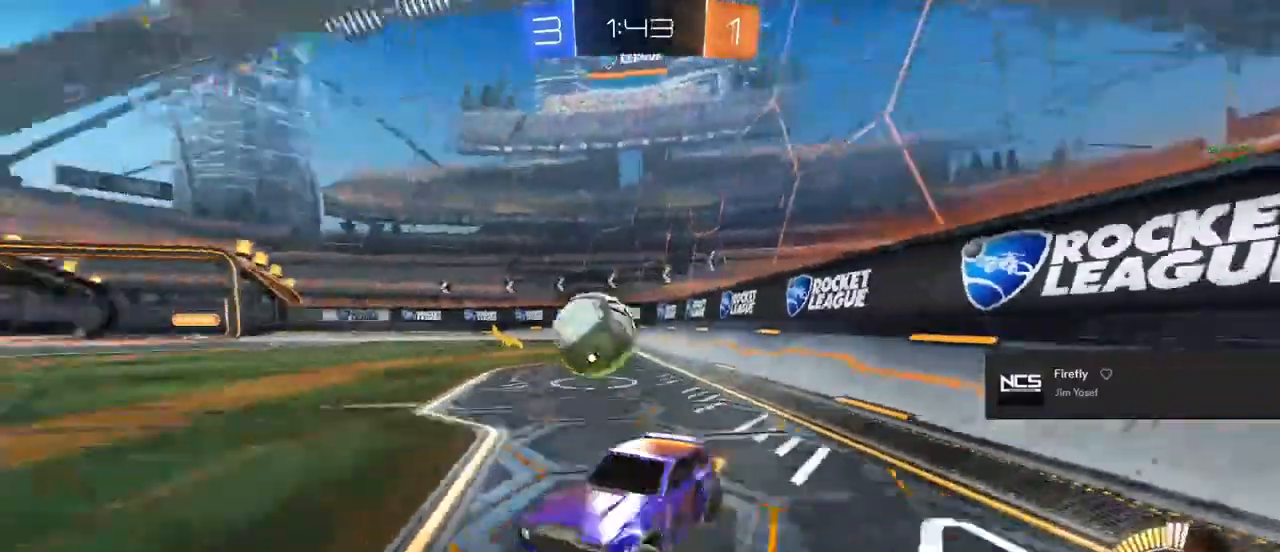
{"buttons": ["CIRCLE", "R2"], "left_stick": "center", "right_stick": "center", "events": [[33, "left_stick", "right"], [67, "left_stick", "down-left"], [83, "SQUARE", "up"], [150, "R2", "up"], [300, "R2", "down"], [400, "L2", "up"], [400, "left_stick", "center"], [433, "CIRCLE", "down"]]}
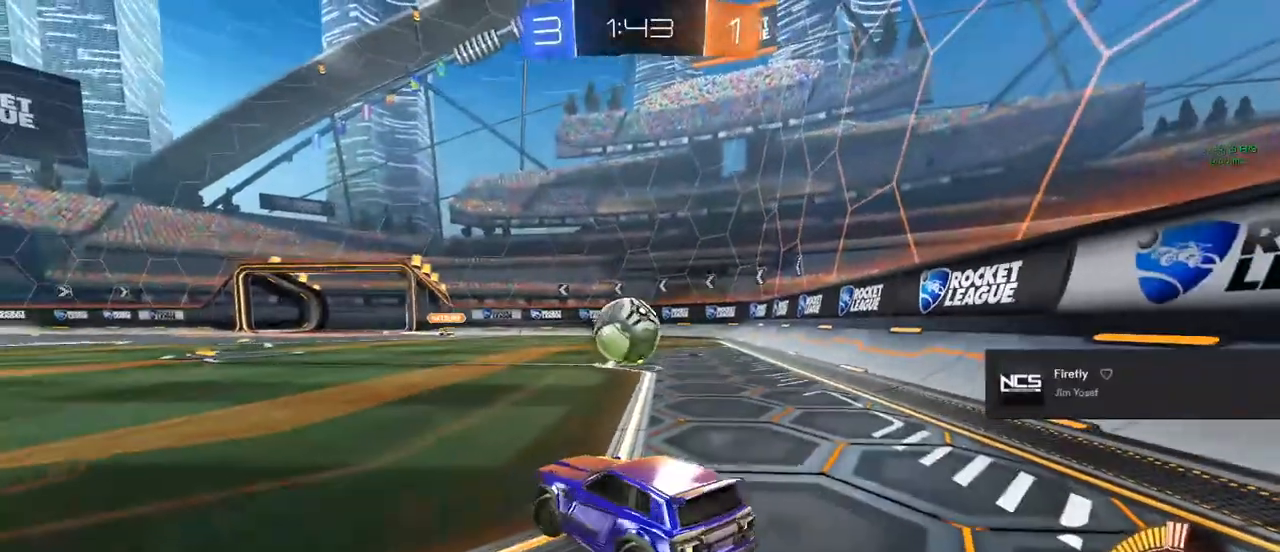
{"buttons": ["CIRCLE", "R2"], "left_stick": "left", "right_stick": "center", "events": [[33, "left_stick", "right"], [183, "left_stick", "center"], [333, "left_stick", "left"]]}
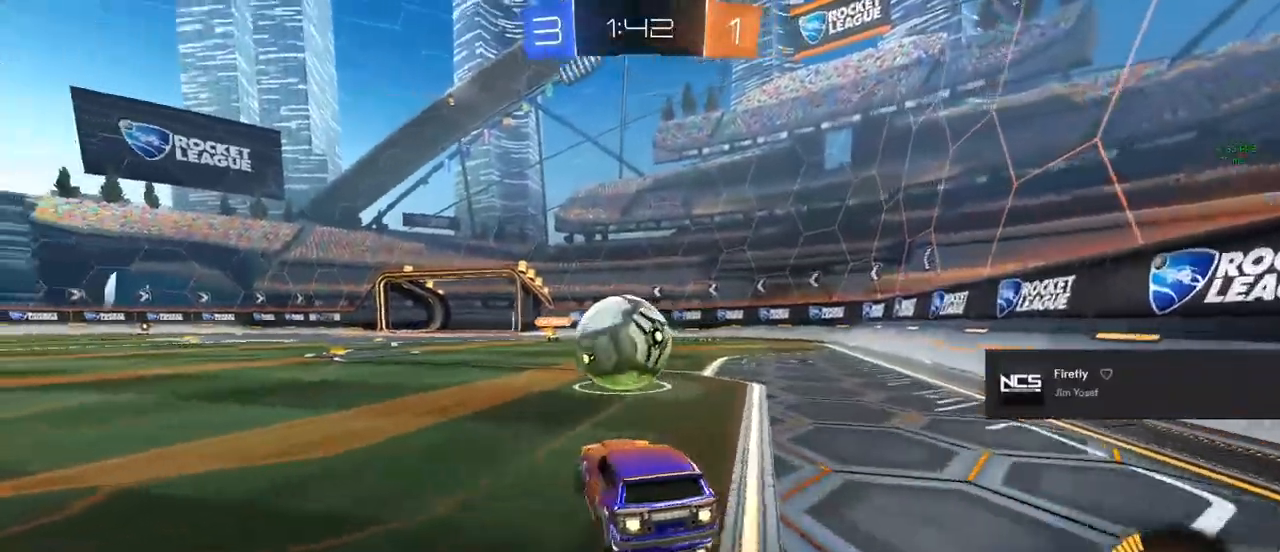
{"buttons": ["CIRCLE", "R2"], "left_stick": "right", "right_stick": "center", "events": [[133, "TRIANGLE", "down"], [167, "left_stick", "right"], [317, "TRIANGLE", "up"]]}
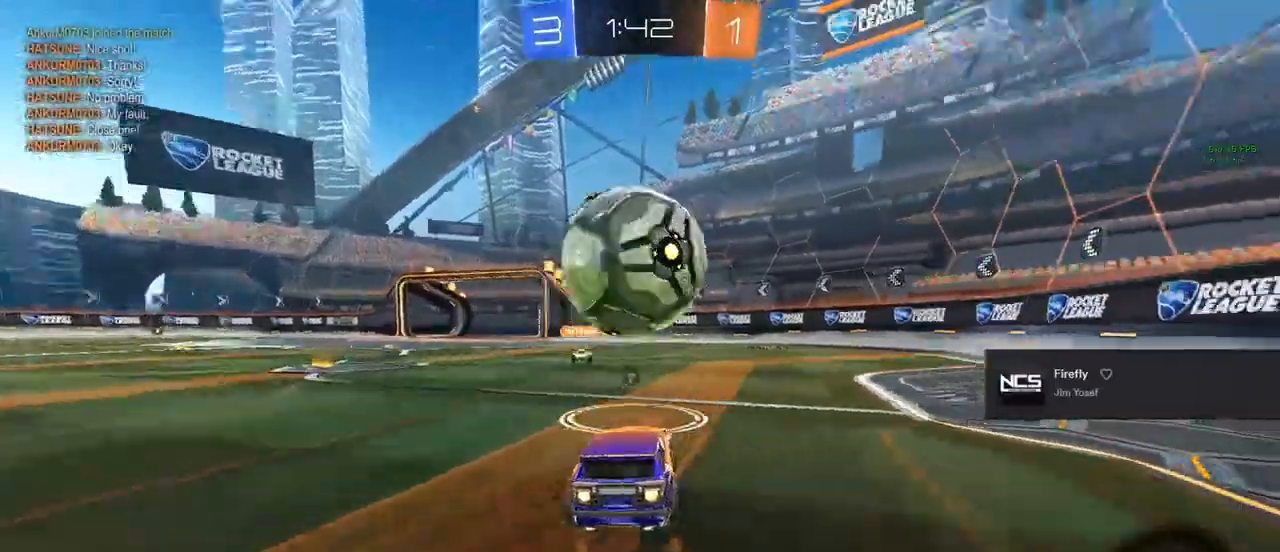
{"buttons": ["R2"], "left_stick": "left", "right_stick": "center", "events": [[33, "TRIANGLE", "down"], [167, "left_stick", "center"], [200, "TRIANGLE", "up"], [383, "CIRCLE", "up"], [383, "left_stick", "left"]]}
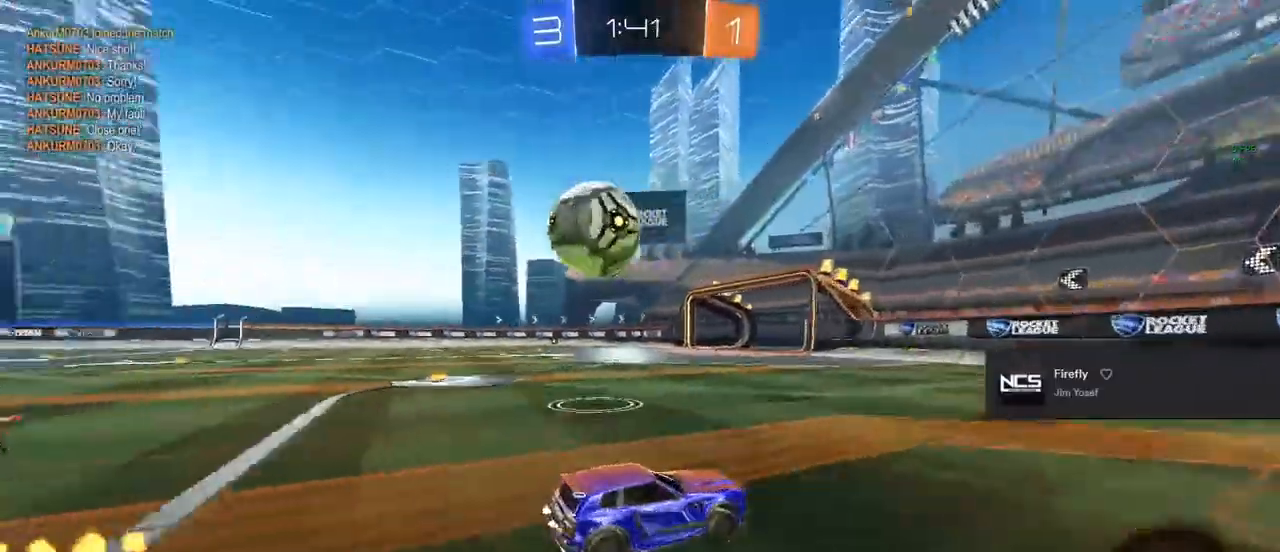
{"buttons": ["R2"], "left_stick": "center", "right_stick": "center", "events": [[133, "R2", "up"], [233, "left_stick", "center"], [267, "R2", "down"], [450, "left_stick", "left"], [500, "left_stick", "center"]]}
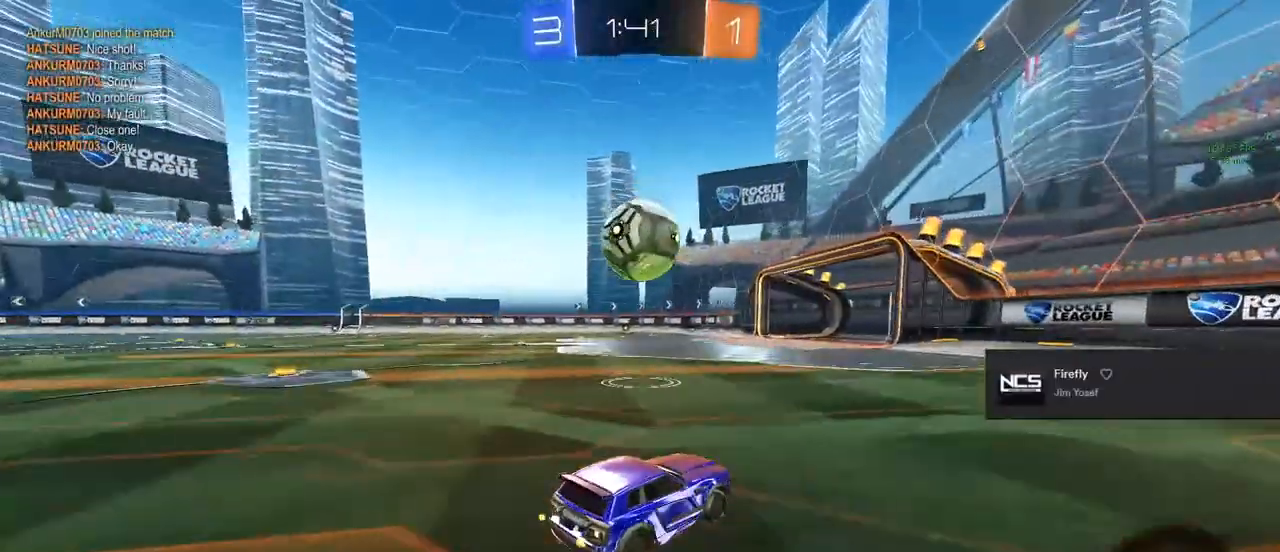
{"buttons": ["CIRCLE", "R2"], "left_stick": "center", "right_stick": "center", "events": [[83, "CIRCLE", "down"], [183, "left_stick", "left"], [250, "left_stick", "center"]]}
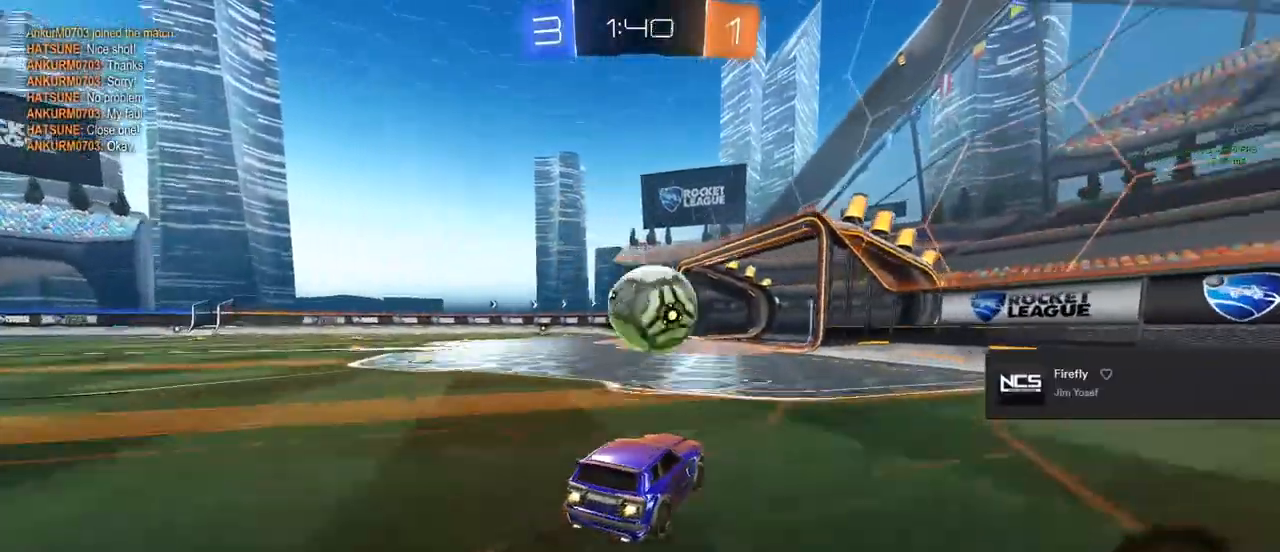
{"buttons": ["CIRCLE", "TRIANGLE", "R2"], "left_stick": "left", "right_stick": "center", "events": [[83, "left_stick", "down"], [283, "left_stick", "left"], [433, "TRIANGLE", "down"]]}
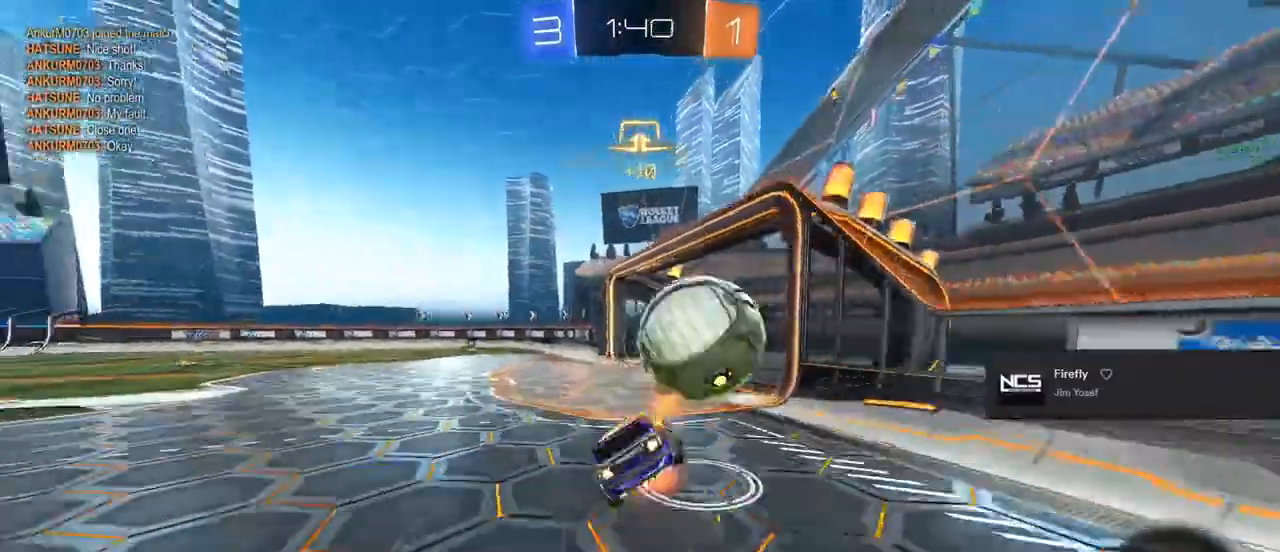
{"buttons": ["TRIANGLE", "R1"], "left_stick": "left", "right_stick": "center", "events": [[67, "TRIANGLE", "up"], [117, "R2", "up"], [133, "CIRCLE", "up"], [300, "R1", "down"], [300, "TRIANGLE", "down"]]}
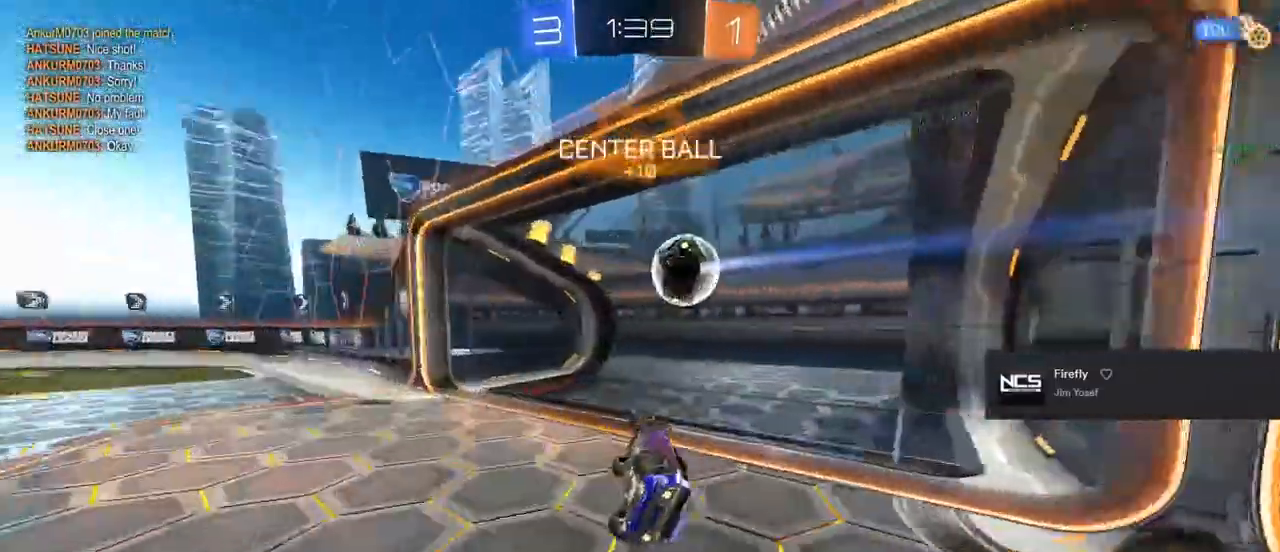
{"buttons": [], "left_stick": "left", "right_stick": "center", "events": [[50, "TRIANGLE", "up"], [117, "R1", "up"]]}
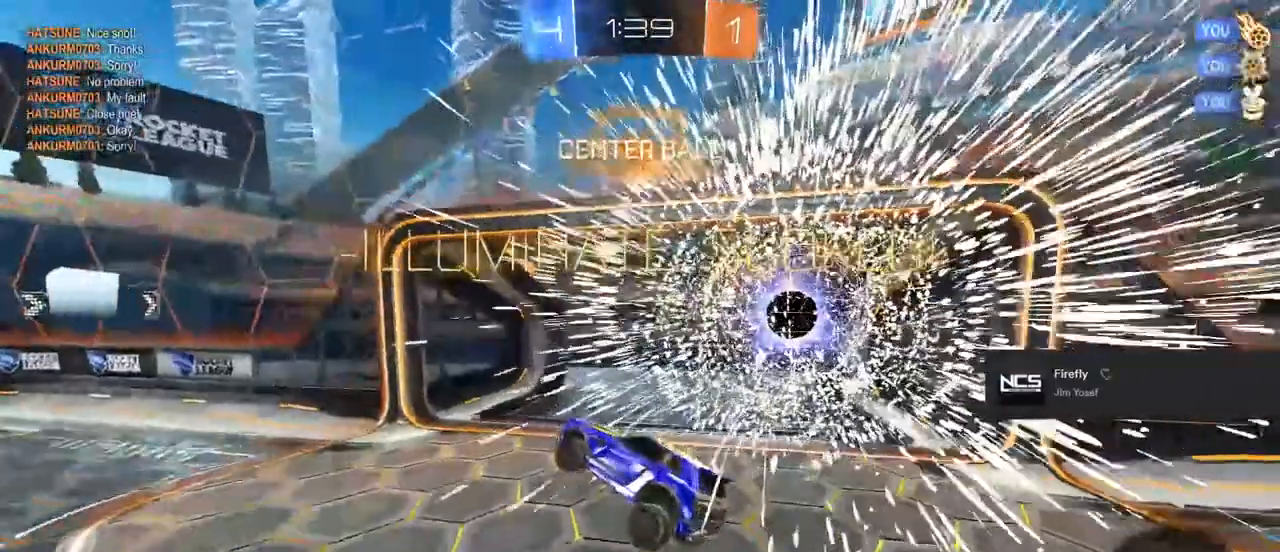
{"buttons": ["L1", "R2"], "left_stick": "left", "right_stick": "center", "events": [[233, "TRIANGLE", "down"], [300, "R2", "down"], [317, "L1", "down"], [367, "TRIANGLE", "up"]]}
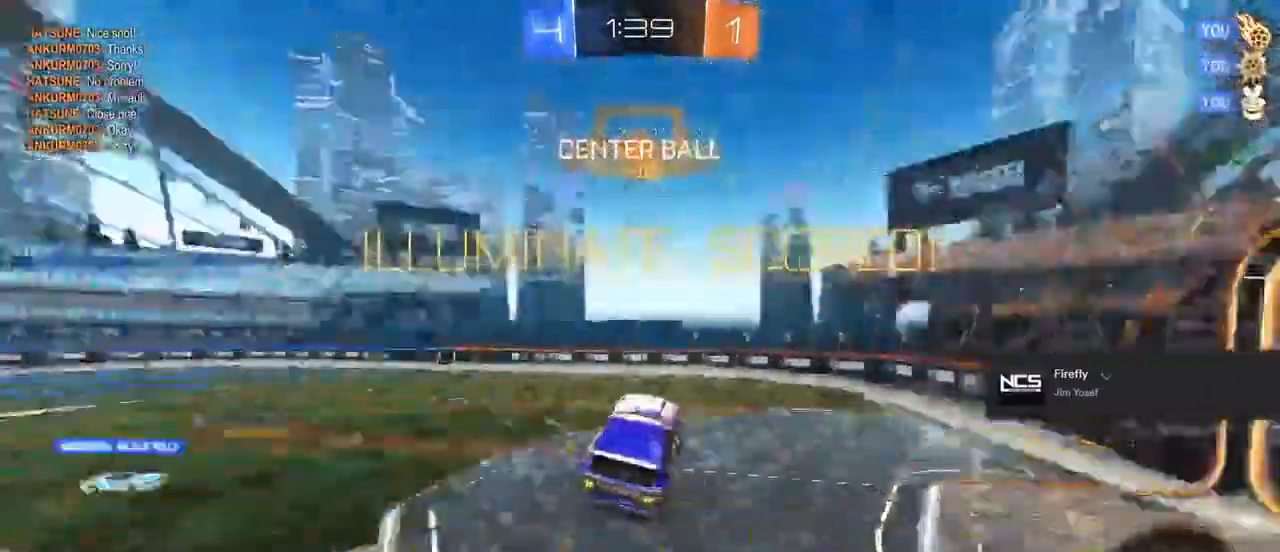
{"buttons": ["L1"], "left_stick": "center", "right_stick": "center", "events": [[17, "R2", "up"], [233, "left_stick", "down-left"], [500, "left_stick", "center"]]}
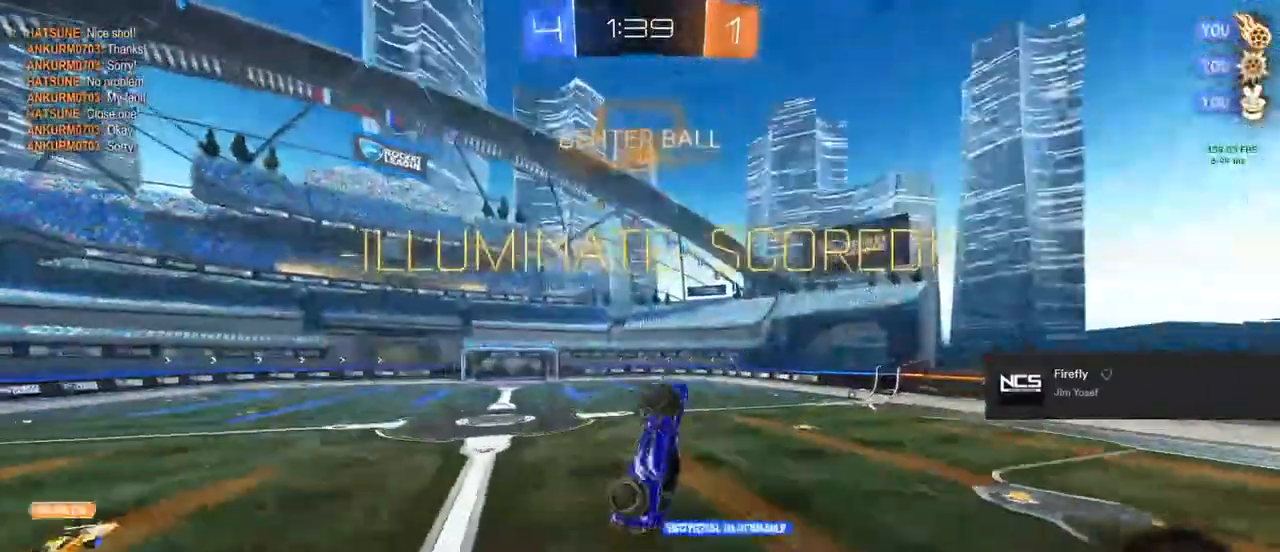
{"buttons": ["L1", "R2"], "left_stick": "center", "right_stick": "center", "events": [[133, "left_stick", "down"], [350, "left_stick", "center"], [417, "R2", "down"]]}
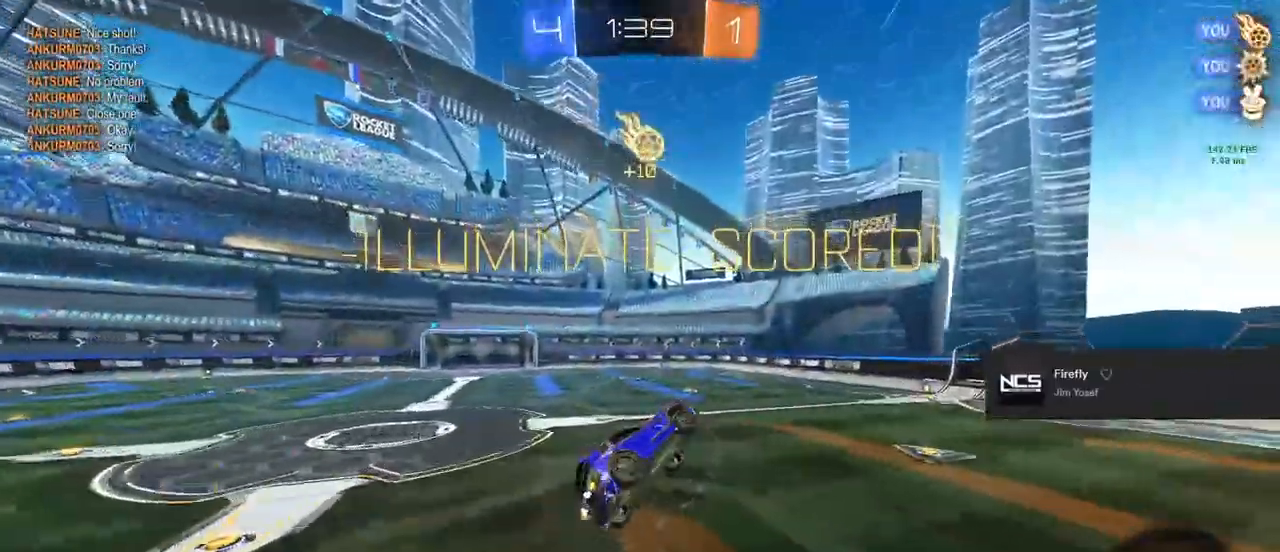
{"buttons": ["R2"], "left_stick": "center", "right_stick": "center", "events": [[67, "L1", "up"], [67, "left_stick", "down-left"], [167, "left_stick", "center"]]}
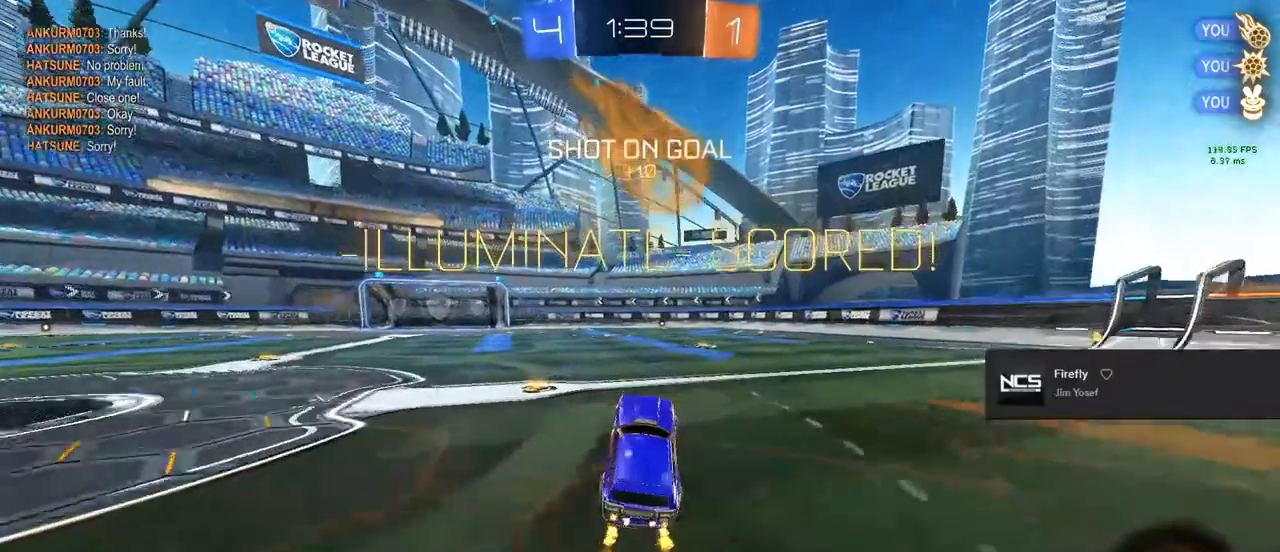
{"buttons": ["L1"], "left_stick": "left", "right_stick": "center", "events": [[50, "left_stick", "left"], [167, "R2", "up"], [183, "L1", "down"], [250, "left_stick", "up"], [383, "L1", "up"], [383, "left_stick", "down-right"], [467, "L1", "down"], [500, "left_stick", "left"]]}
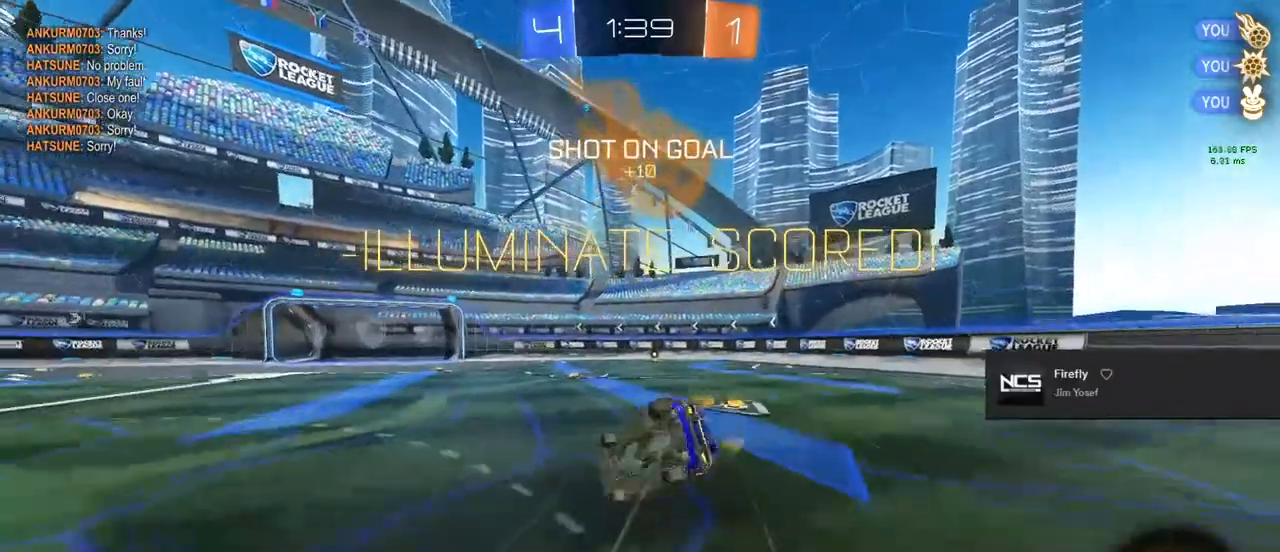
{"buttons": [], "left_stick": "center", "right_stick": "center", "events": [[117, "left_stick", "up-right"], [217, "left_stick", "down-right"], [283, "L3", "down"], [417, "L3", "up"], [500, "L1", "up"], [500, "left_stick", "center"]]}
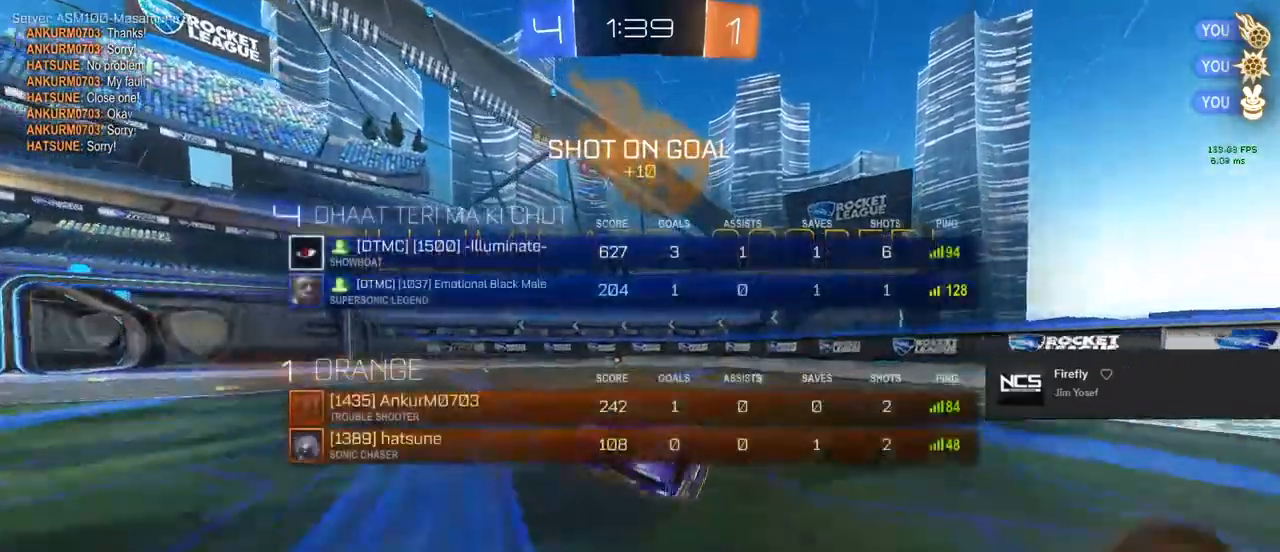
{"buttons": [], "left_stick": "center", "right_stick": "center", "events": [[183, "CIRCLE", "down"], [200, "R1", "down"], [433, "CIRCLE", "up"], [450, "R1", "up"]]}
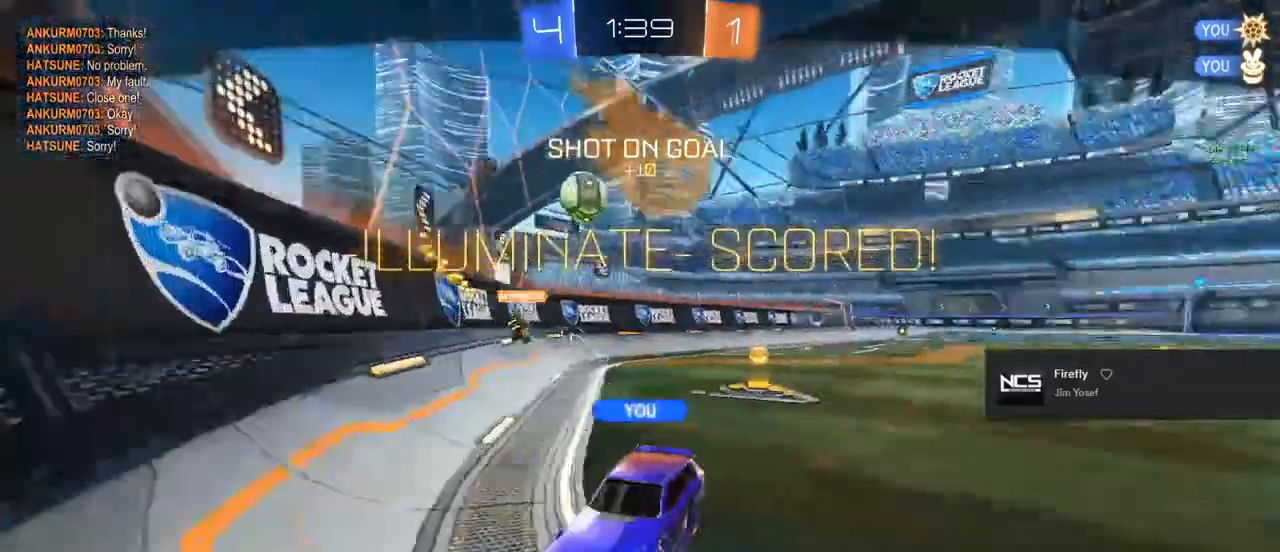
{"buttons": [], "left_stick": "center", "right_stick": "center", "events": []}
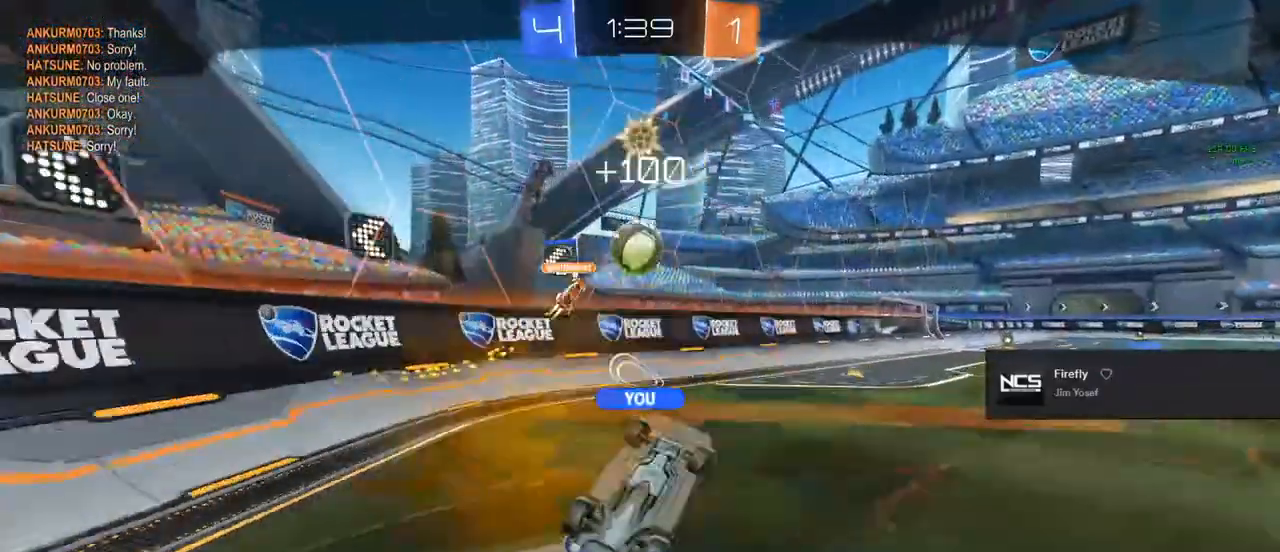
{"buttons": [], "left_stick": "center", "right_stick": "center", "events": []}
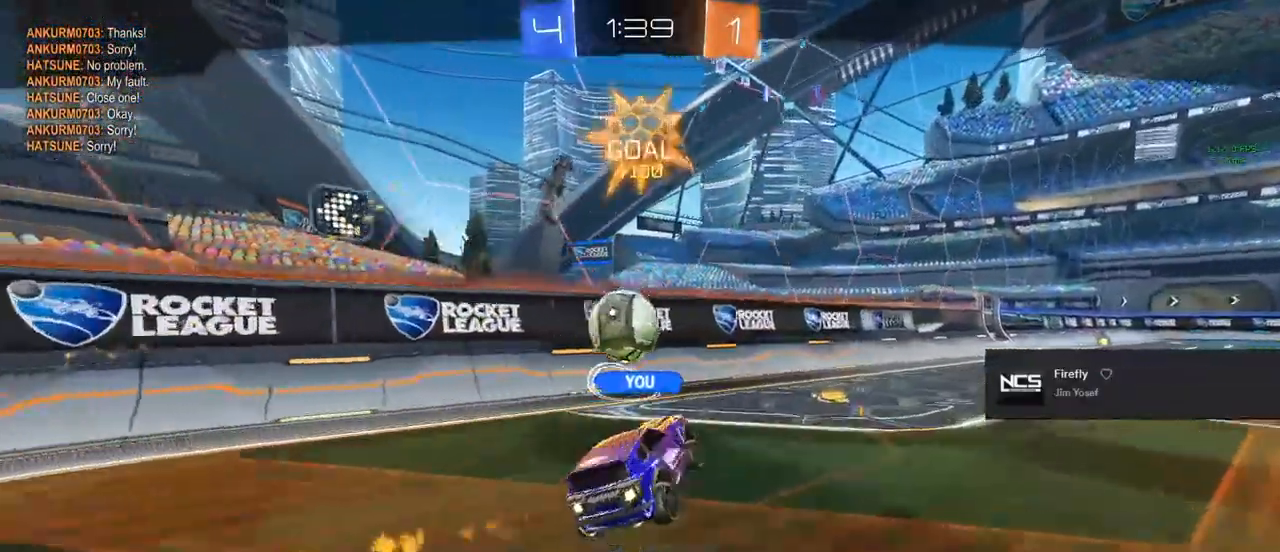
{"buttons": [], "left_stick": "center", "right_stick": "center", "events": []}
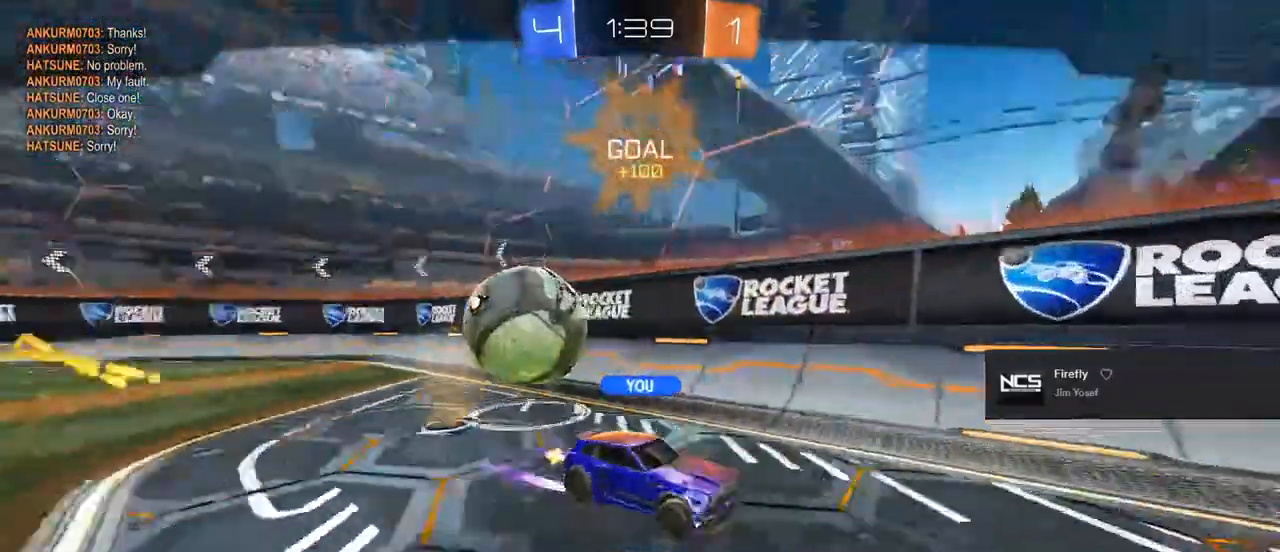
{"buttons": [], "left_stick": "center", "right_stick": "center", "events": []}
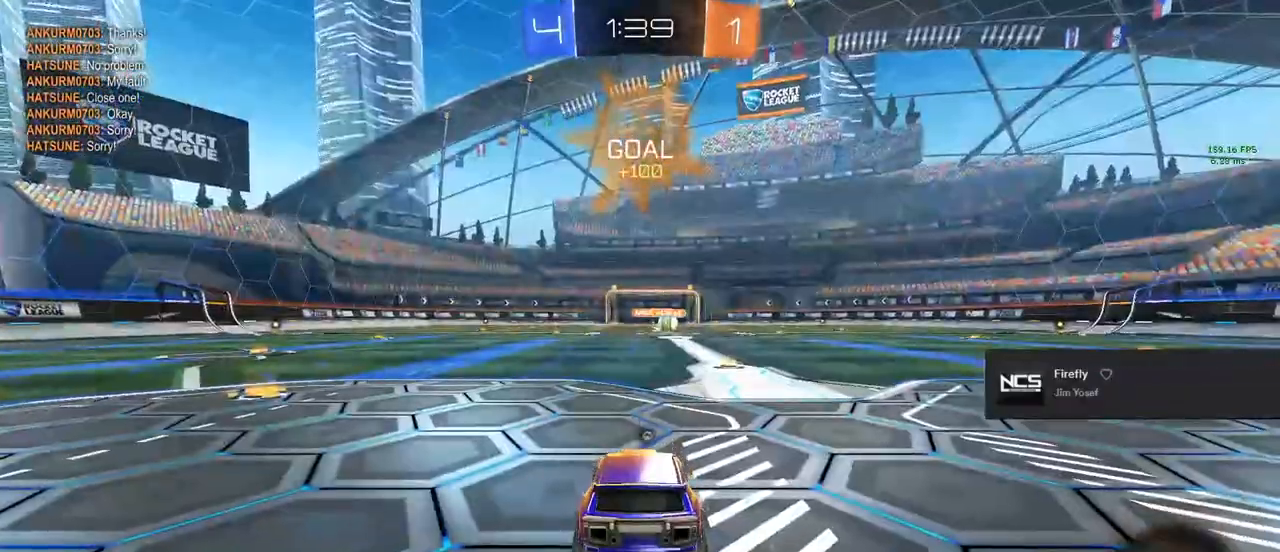
{"buttons": [], "left_stick": "center", "right_stick": "center", "events": []}
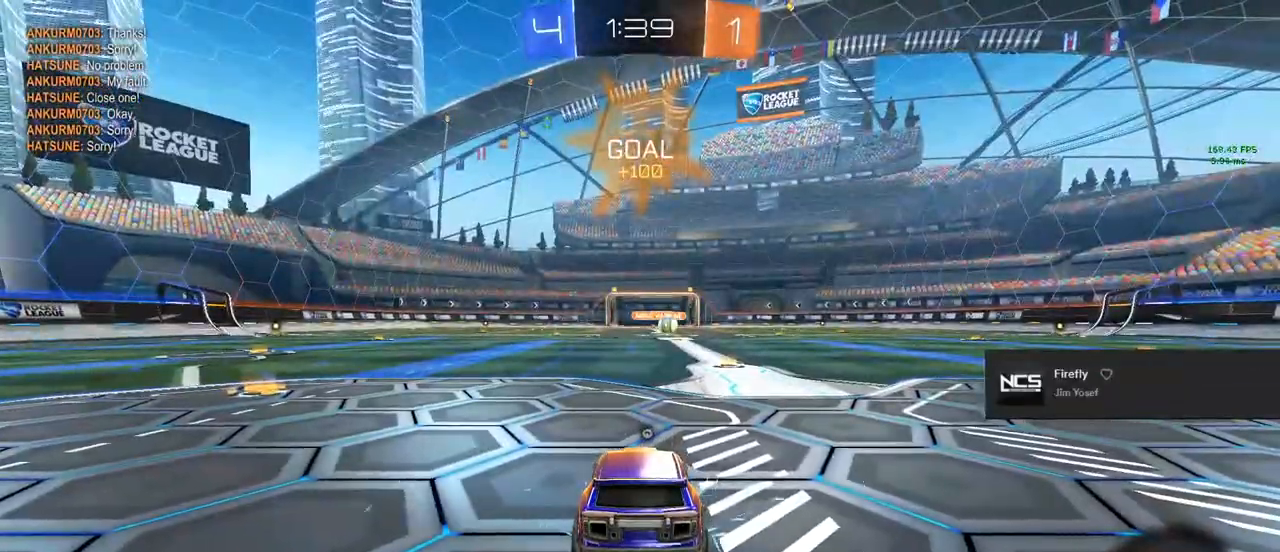
{"buttons": ["L3"], "left_stick": "center", "right_stick": "right", "events": [[333, "right_stick", "right"], [417, "L3", "down"]]}
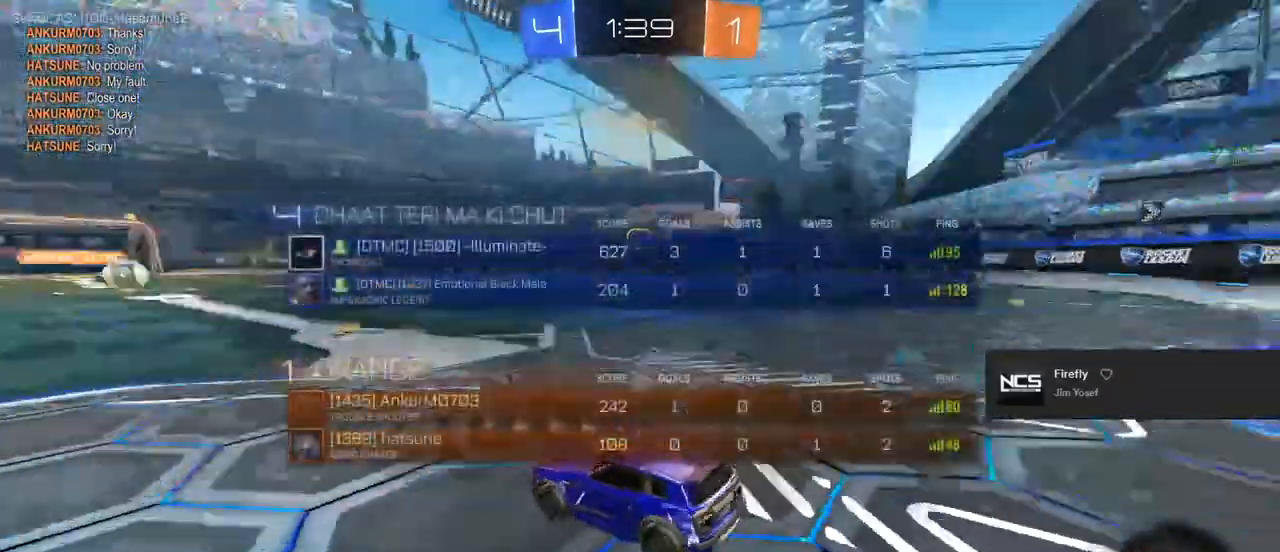
{"buttons": ["L3"], "left_stick": "center", "right_stick": "right", "events": []}
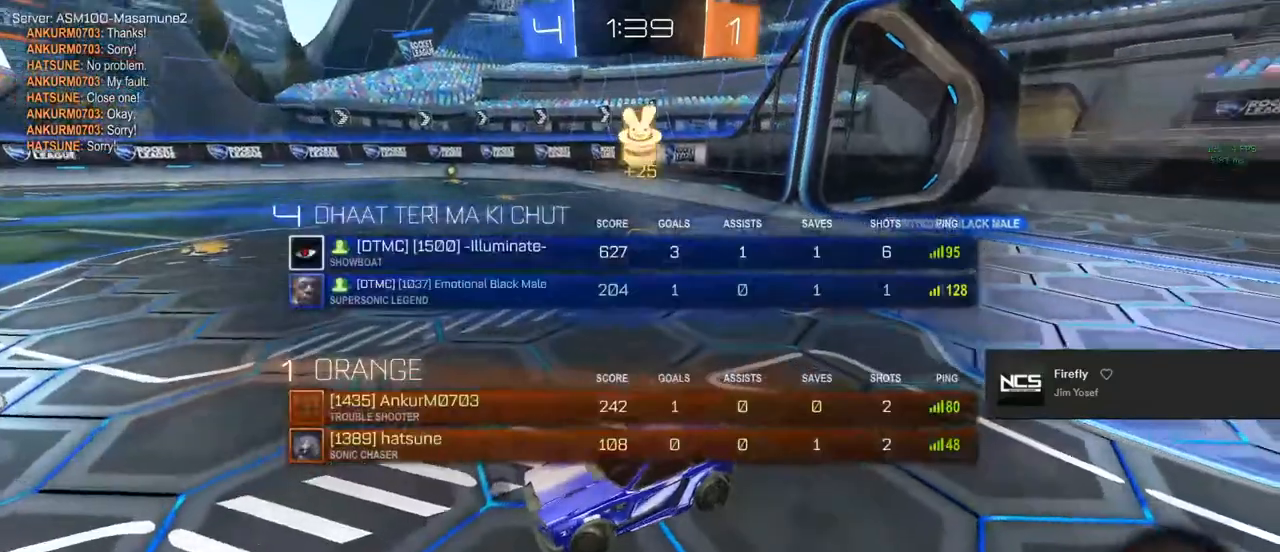
{"buttons": [], "left_stick": "center", "right_stick": "center", "events": [[183, "L3", "up"], [183, "left_stick", "right"], [300, "left_stick", "center"], [483, "right_stick", "center"]]}
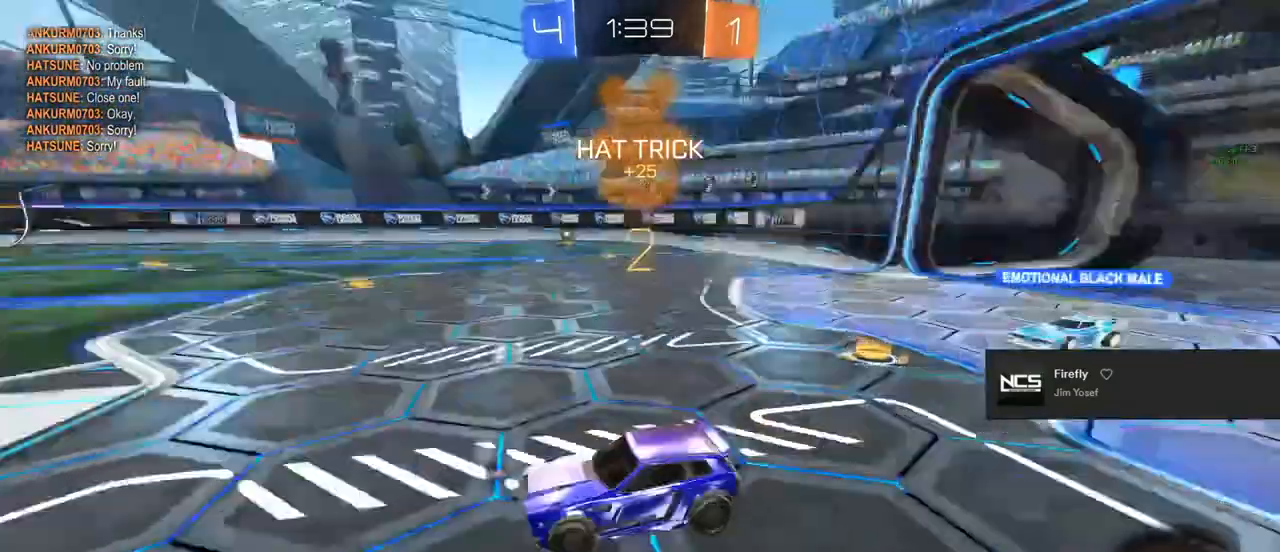
{"buttons": ["CIRCLE", "R2"], "left_stick": "center", "right_stick": "center", "events": [[267, "R2", "down"], [267, "TRIANGLE", "down"], [350, "TRIANGLE", "up"], [483, "CIRCLE", "down"]]}
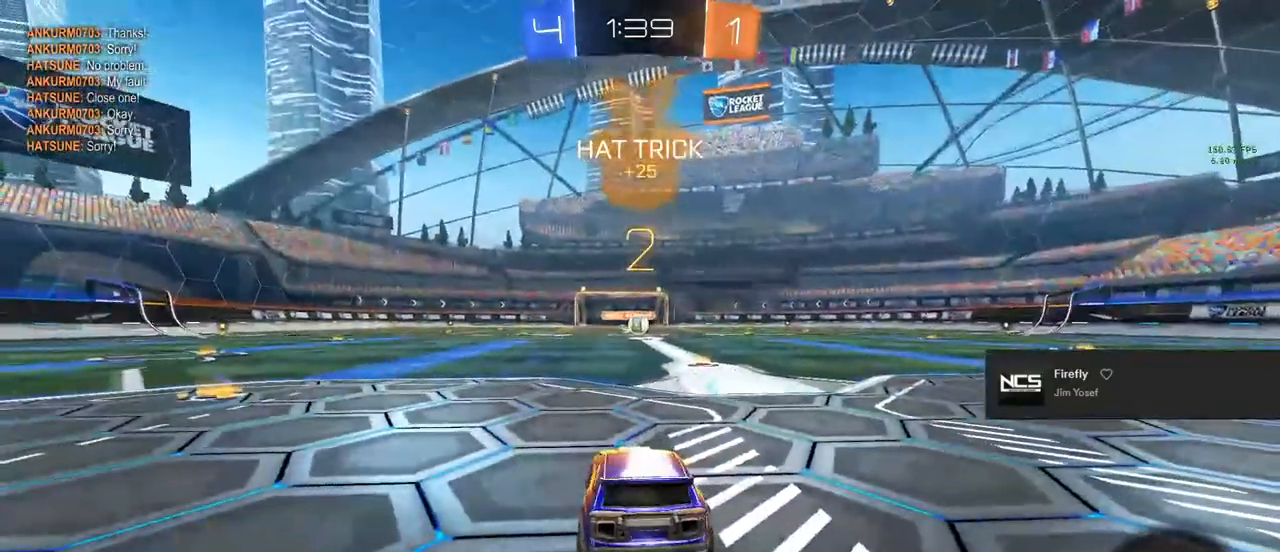
{"buttons": ["CIRCLE", "R2"], "left_stick": "center", "right_stick": "center", "events": [[250, "CIRCLE", "up"], [417, "CIRCLE", "down"]]}
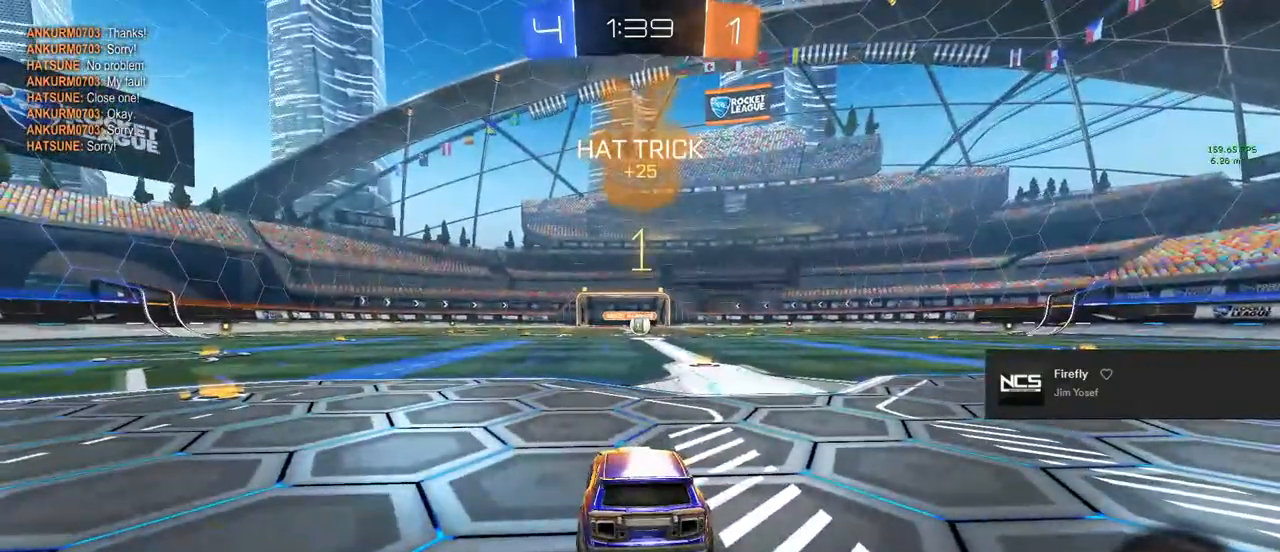
{"buttons": ["CIRCLE", "R2"], "left_stick": "right", "right_stick": "center", "events": [[450, "left_stick", "right"]]}
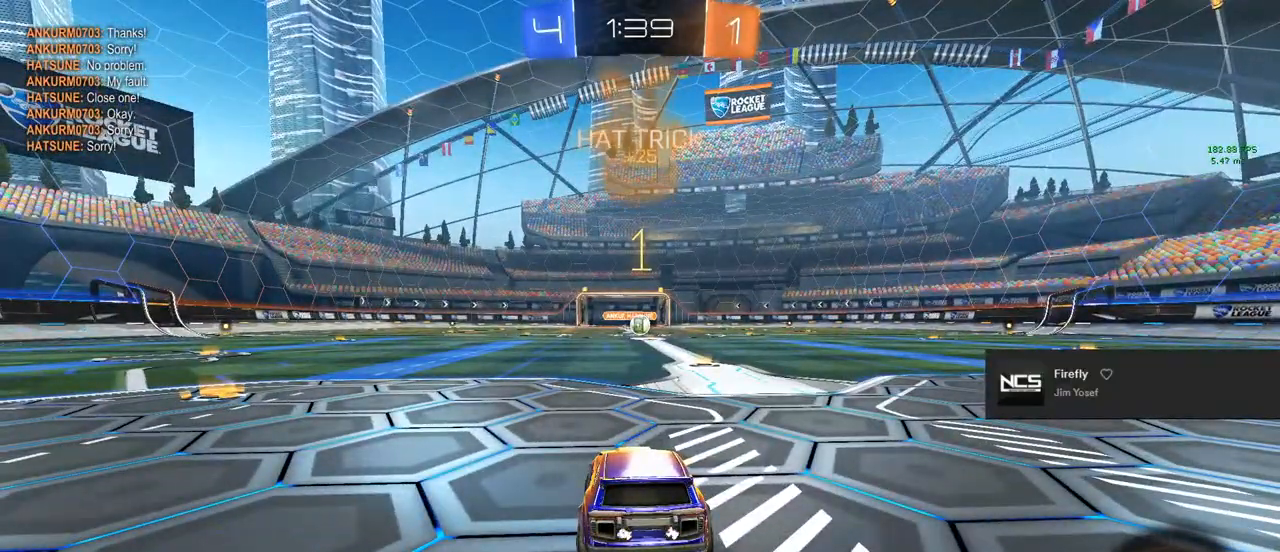
{"buttons": ["CIRCLE", "R2"], "left_stick": "left", "right_stick": "center", "events": [[17, "left_stick", "center"], [433, "left_stick", "left"]]}